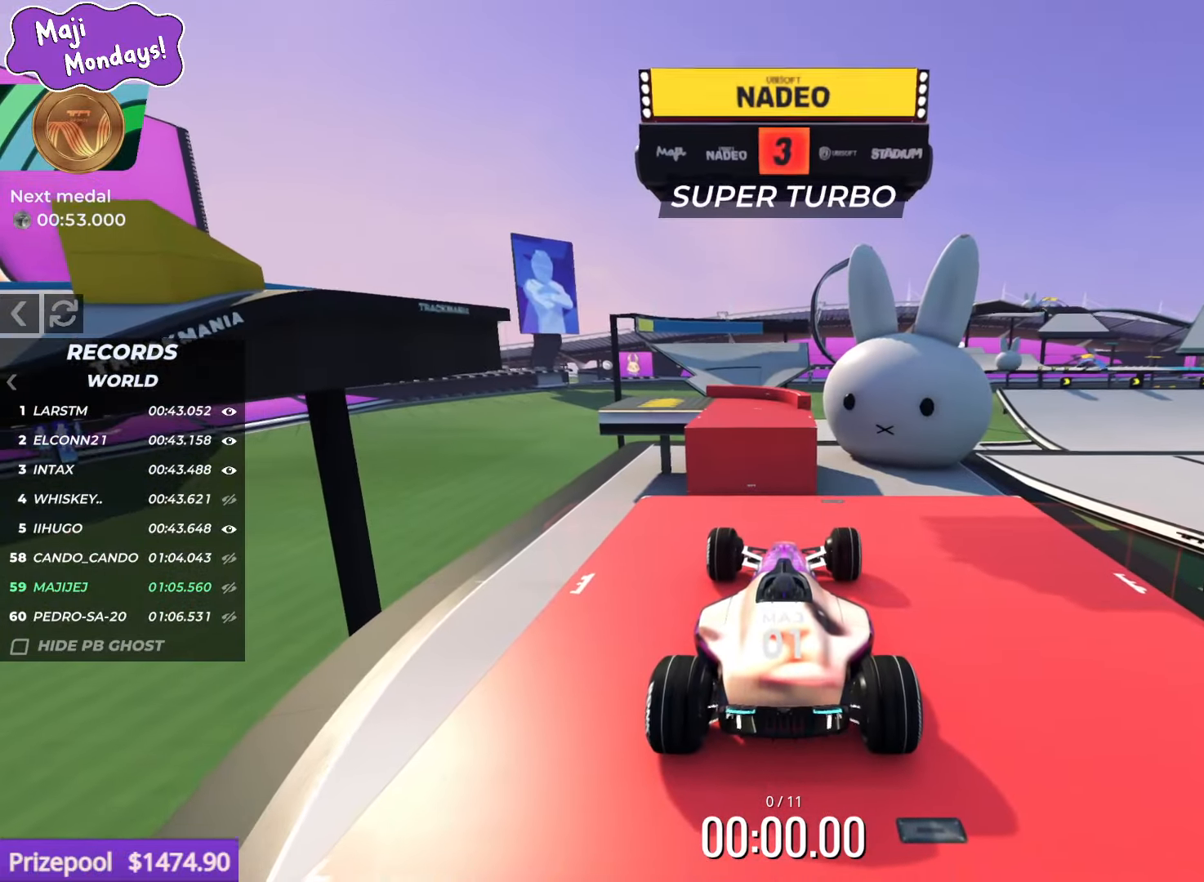
Gameplay with keyboard; each line is a JSON object with the keys held at the frame after it. "events" lists presses ("down") and releases ("up") of "down", "left", "right" and "up" between this image and that frame as [ms after this image, input, new state], when the widget could be followed in between. No other keys are recorded. Mouse input is not recorded.
{"keys": [], "events": []}
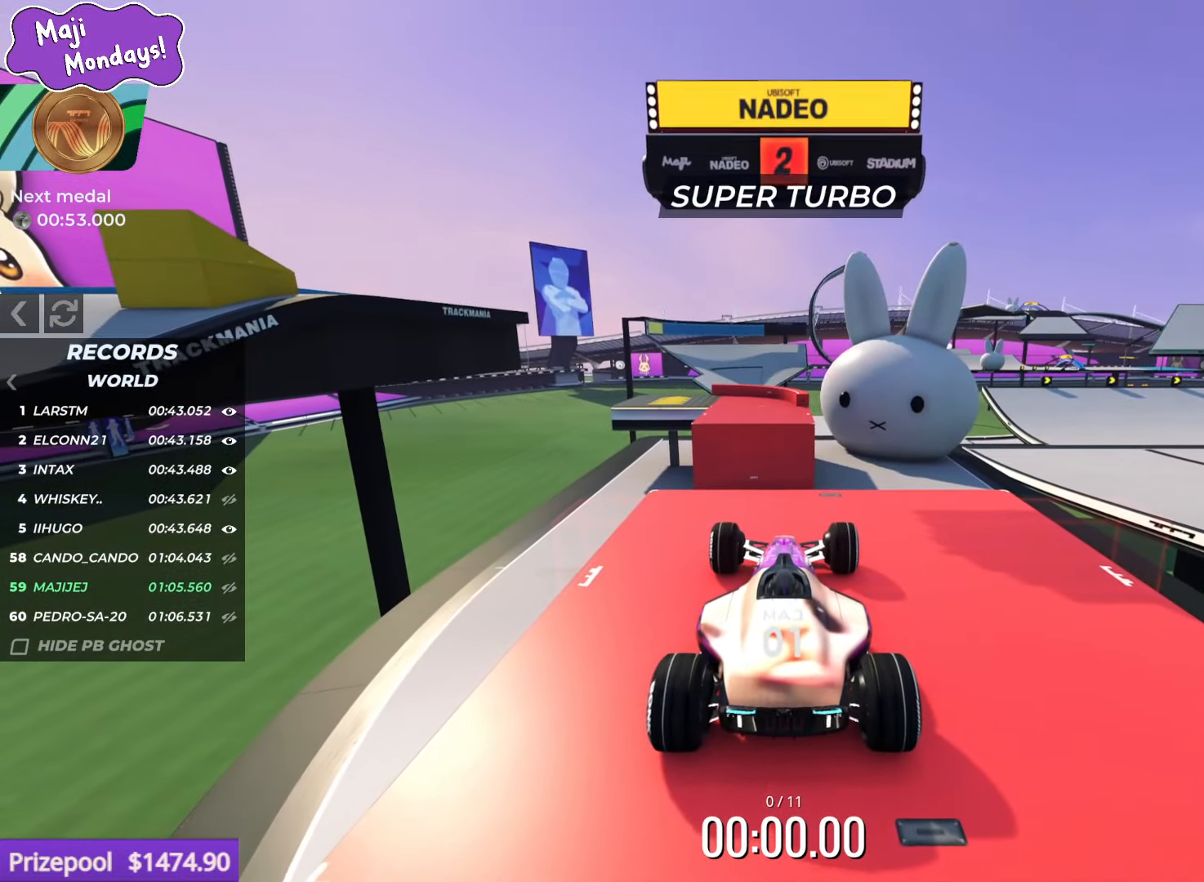
{"keys": ["left", "up"], "events": [[500, "left", "down"], [500, "up", "down"]]}
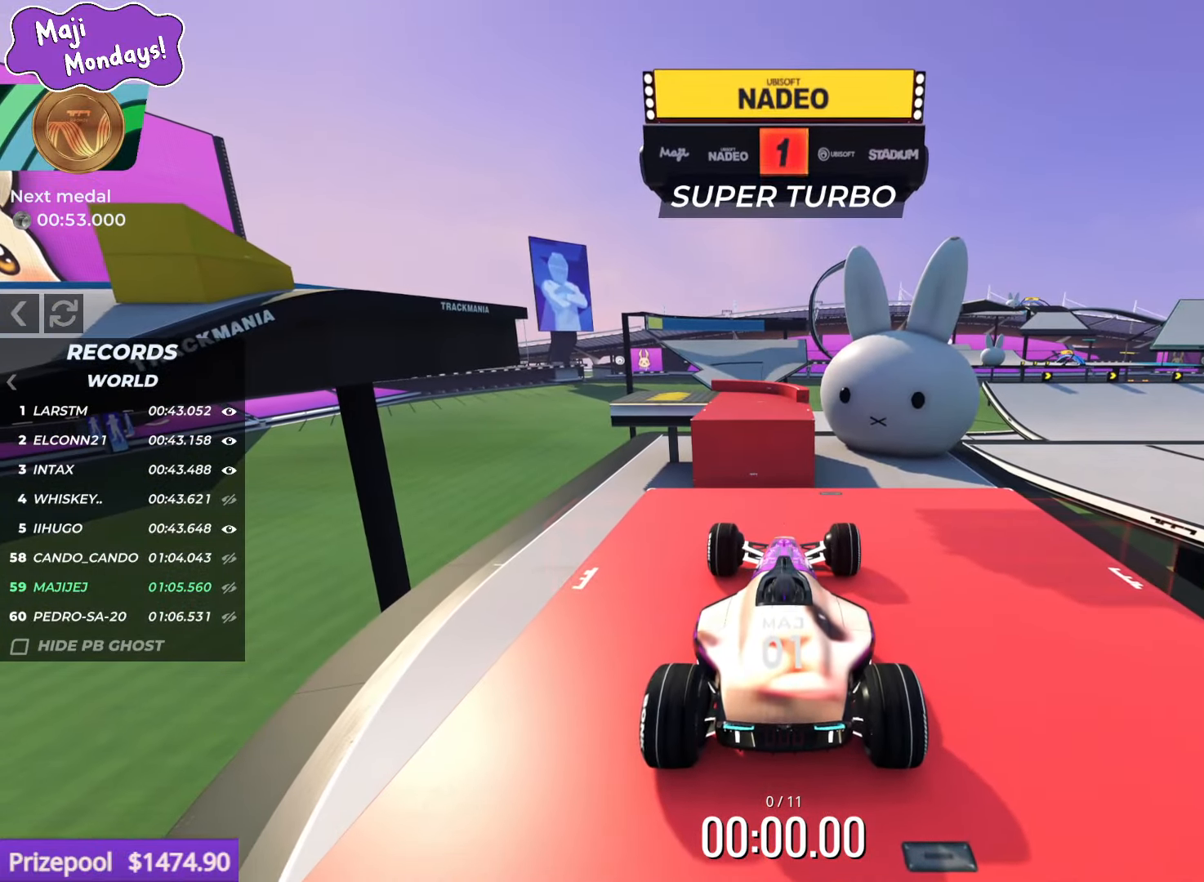
{"keys": ["right"], "events": [[250, "left", "up"], [417, "right", "down"], [500, "up", "up"]]}
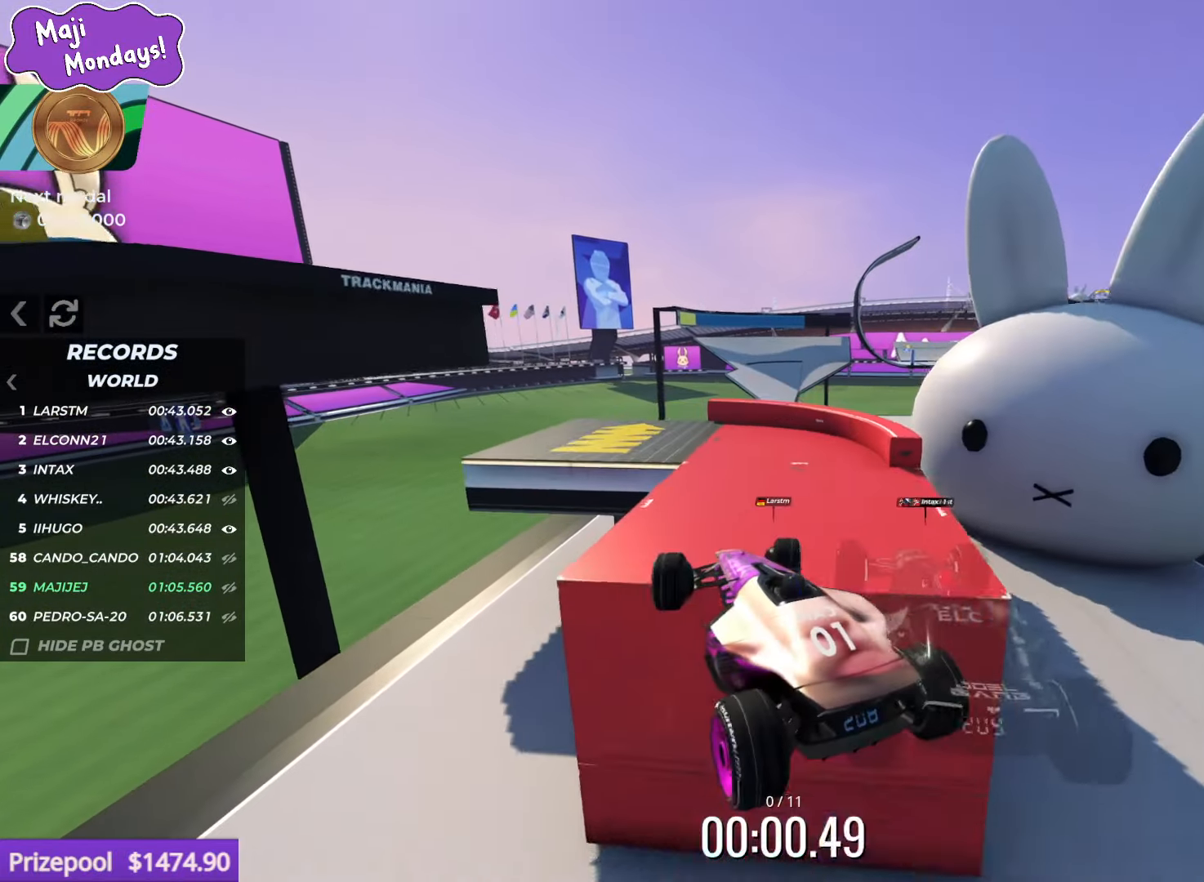
{"keys": ["left", "up"], "events": [[50, "right", "up"], [150, "left", "down"], [417, "up", "down"]]}
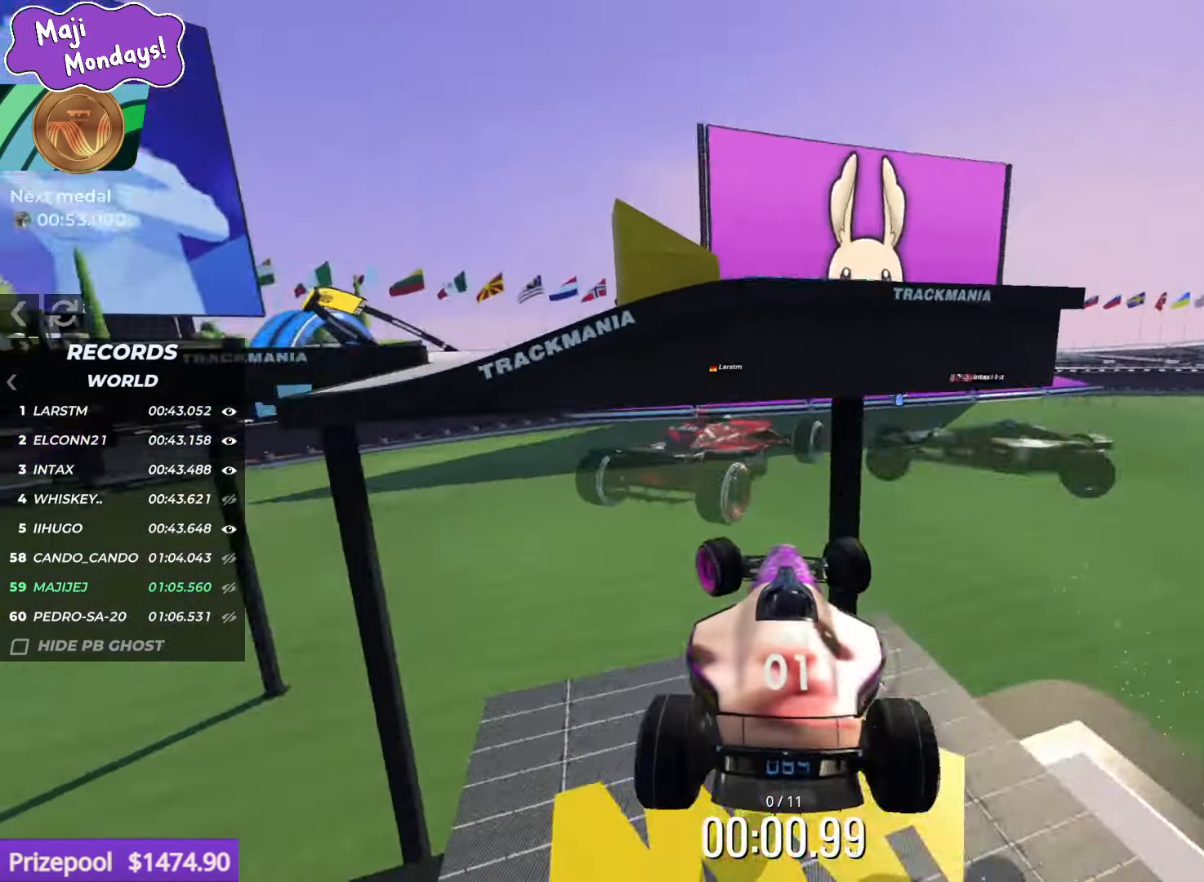
{"keys": ["right", "up"], "events": [[67, "left", "up"], [234, "right", "down"]]}
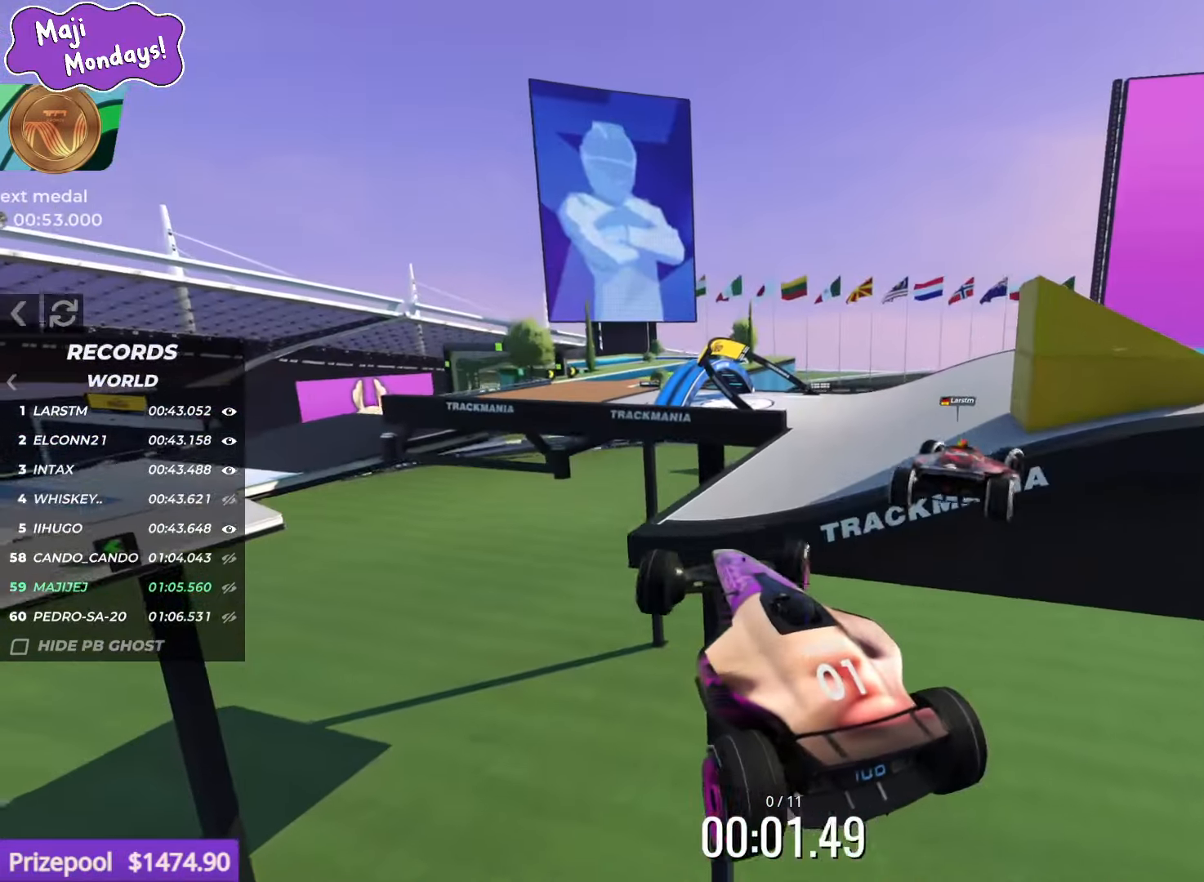
{"keys": [], "events": [[284, "right", "up"], [284, "up", "up"]]}
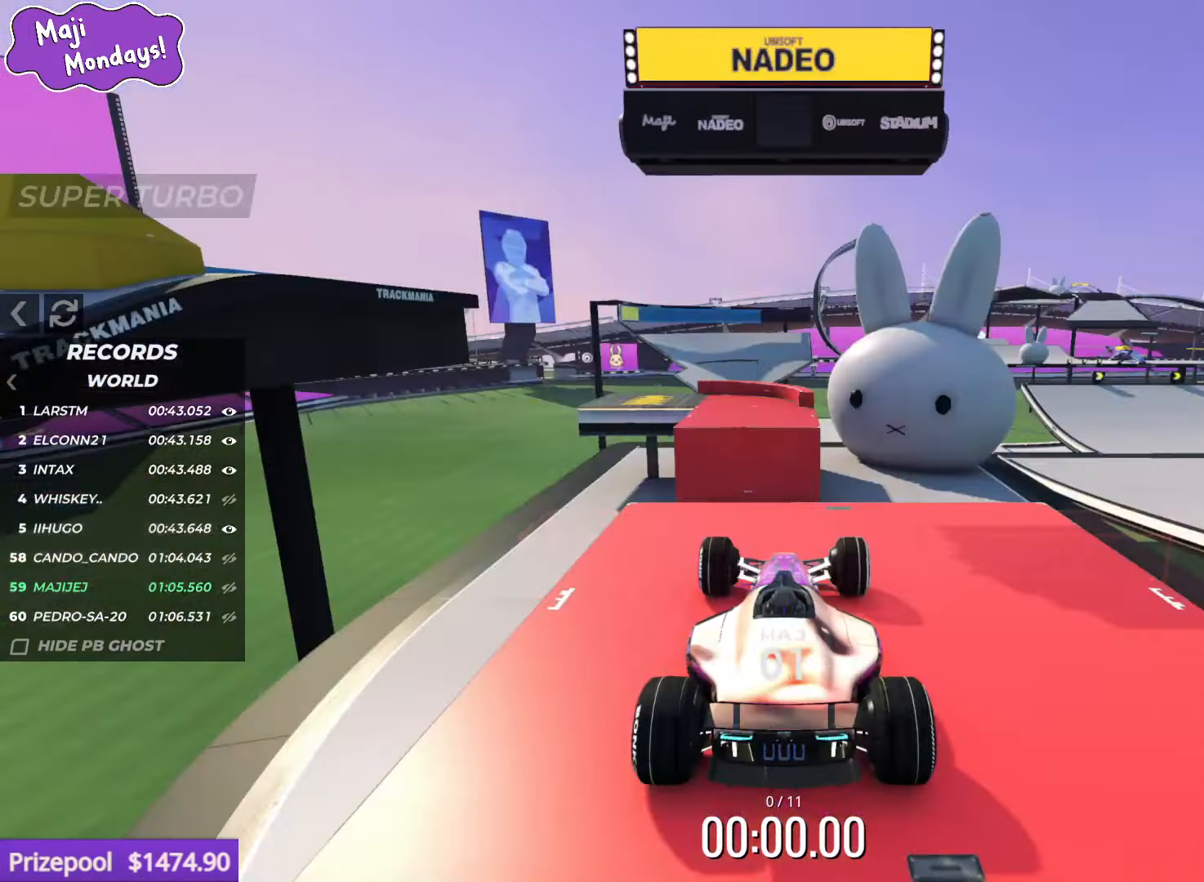
{"keys": [], "events": []}
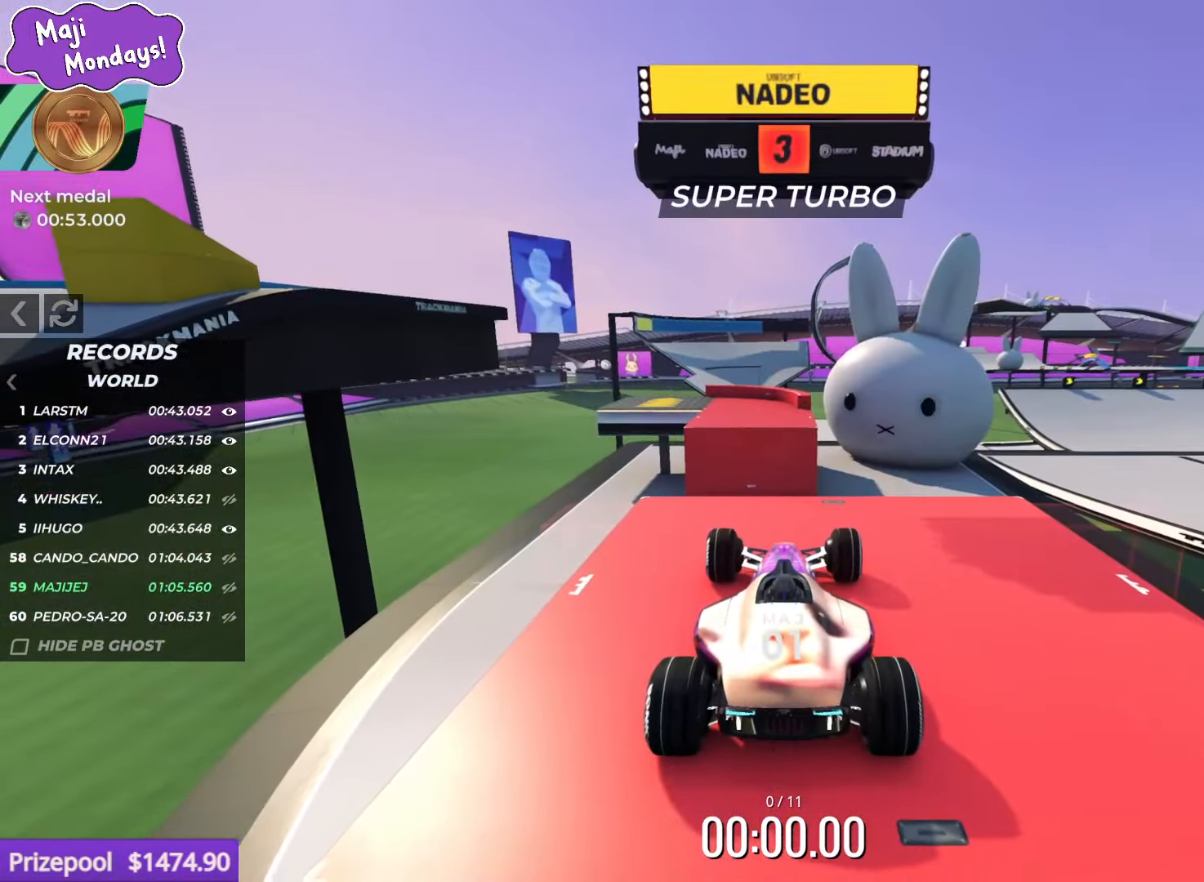
{"keys": [], "events": []}
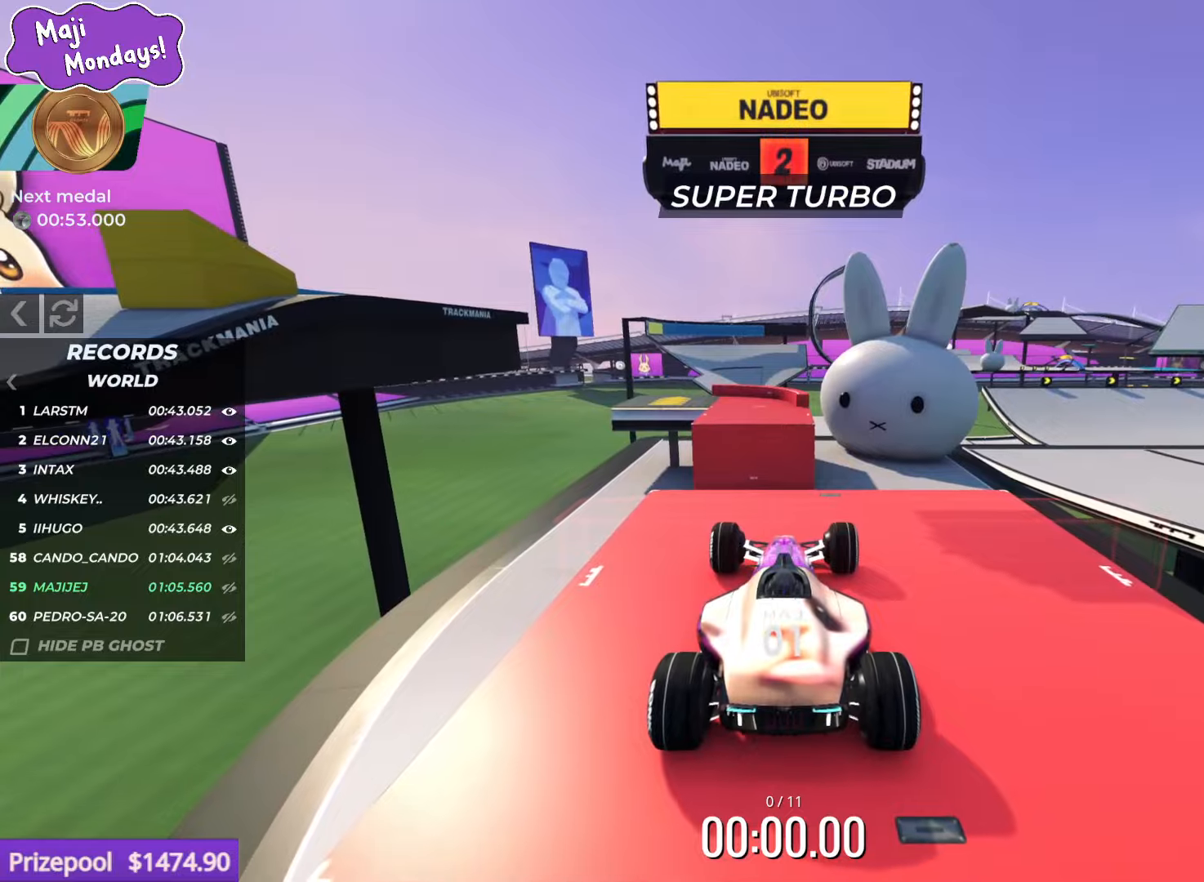
{"keys": ["left", "up"], "events": [[500, "left", "down"], [500, "up", "down"]]}
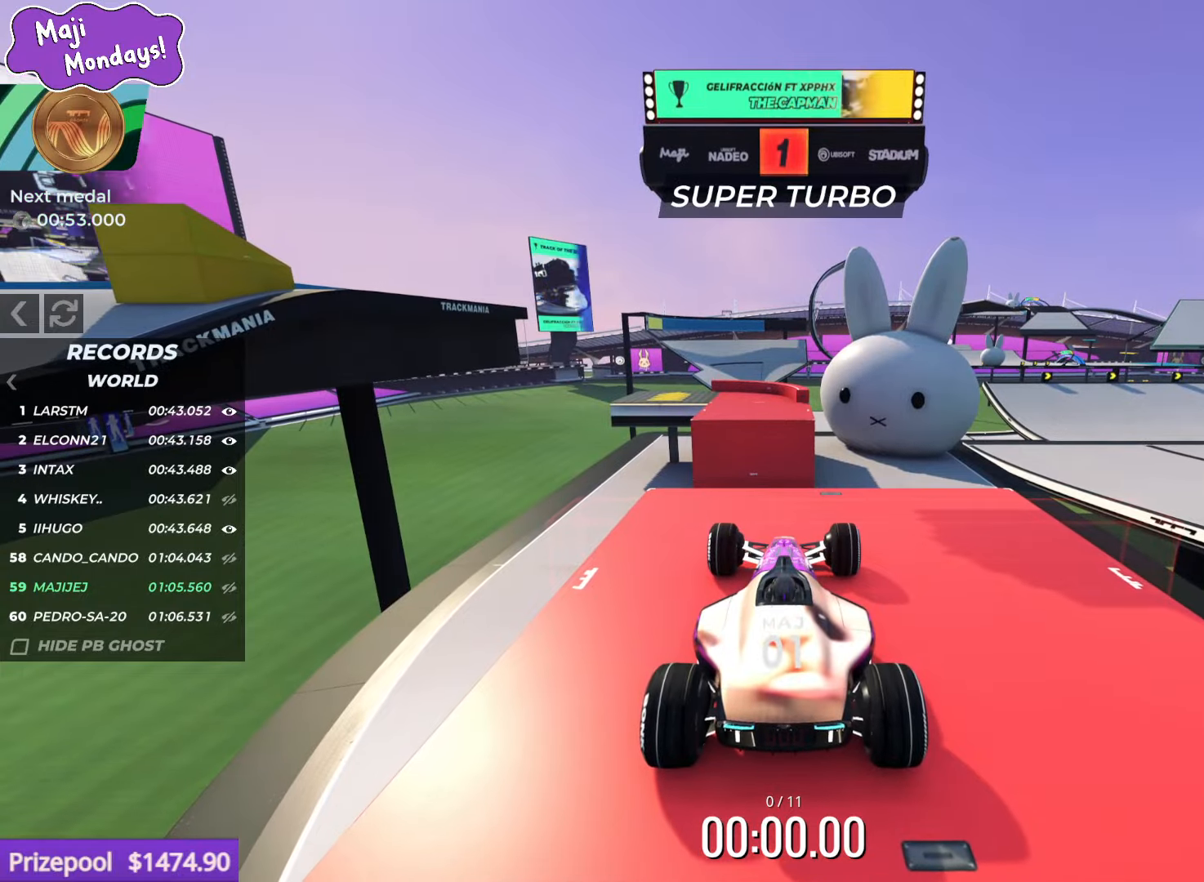
{"keys": ["up"], "events": [[300, "left", "up"]]}
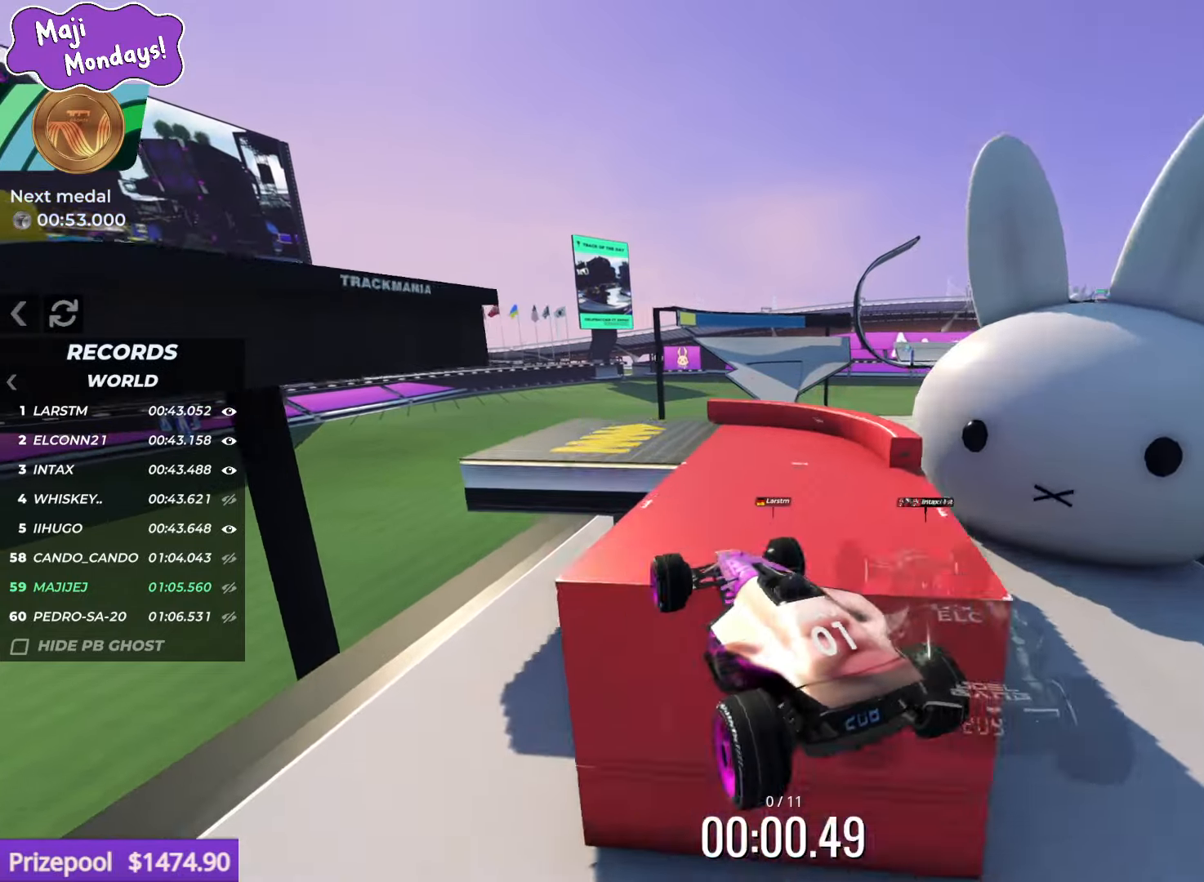
{"keys": ["left", "up"], "events": [[16, "right", "down"], [200, "left", "down"], [200, "up", "up"], [216, "right", "up"], [483, "up", "down"]]}
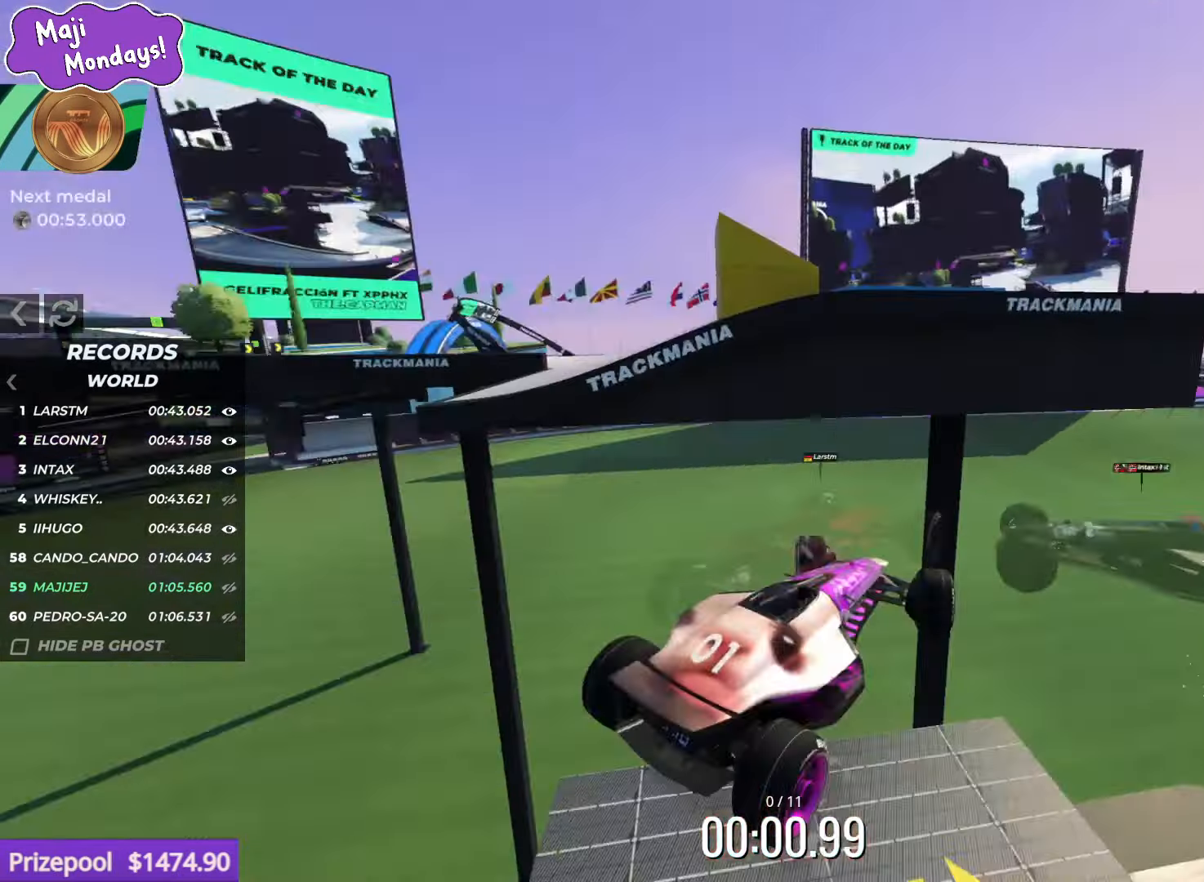
{"keys": ["up"], "events": [[216, "left", "up"]]}
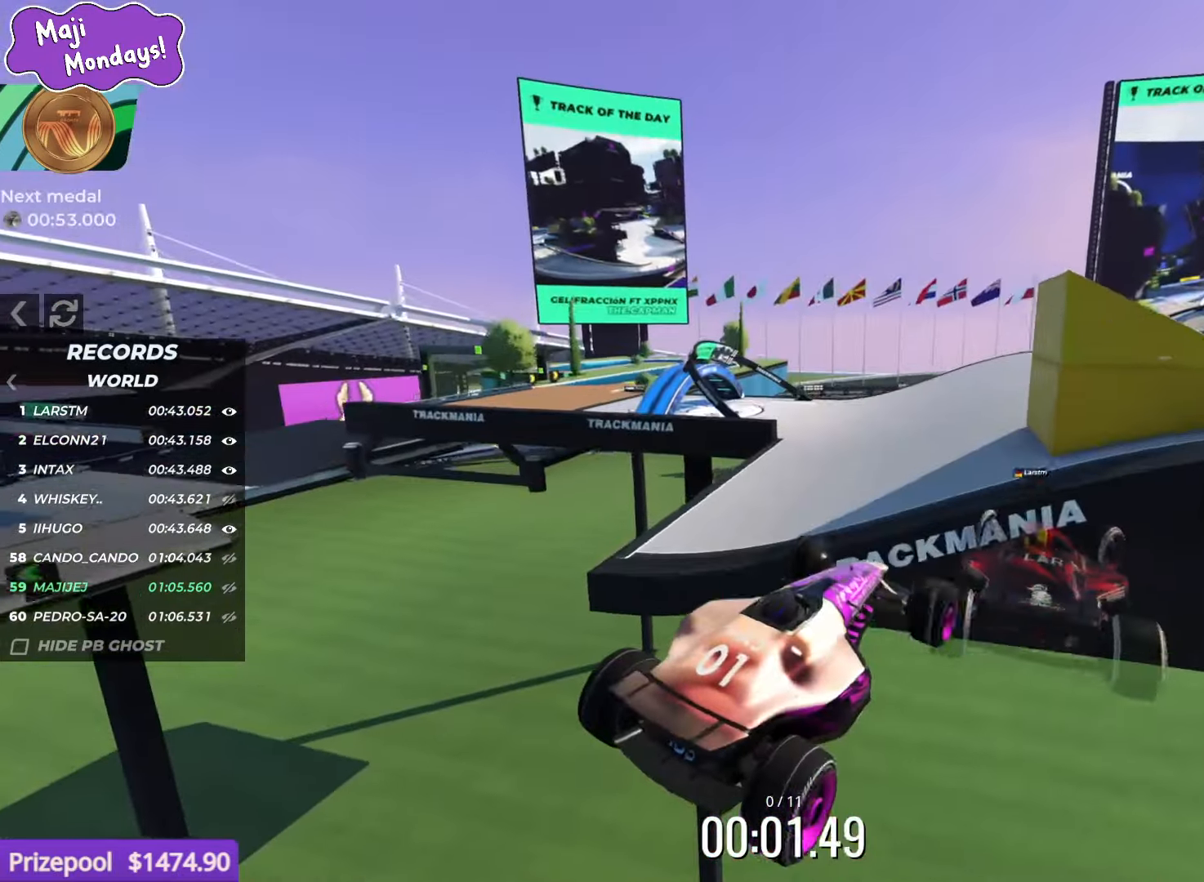
{"keys": ["right", "up"], "events": [[150, "right", "down"]]}
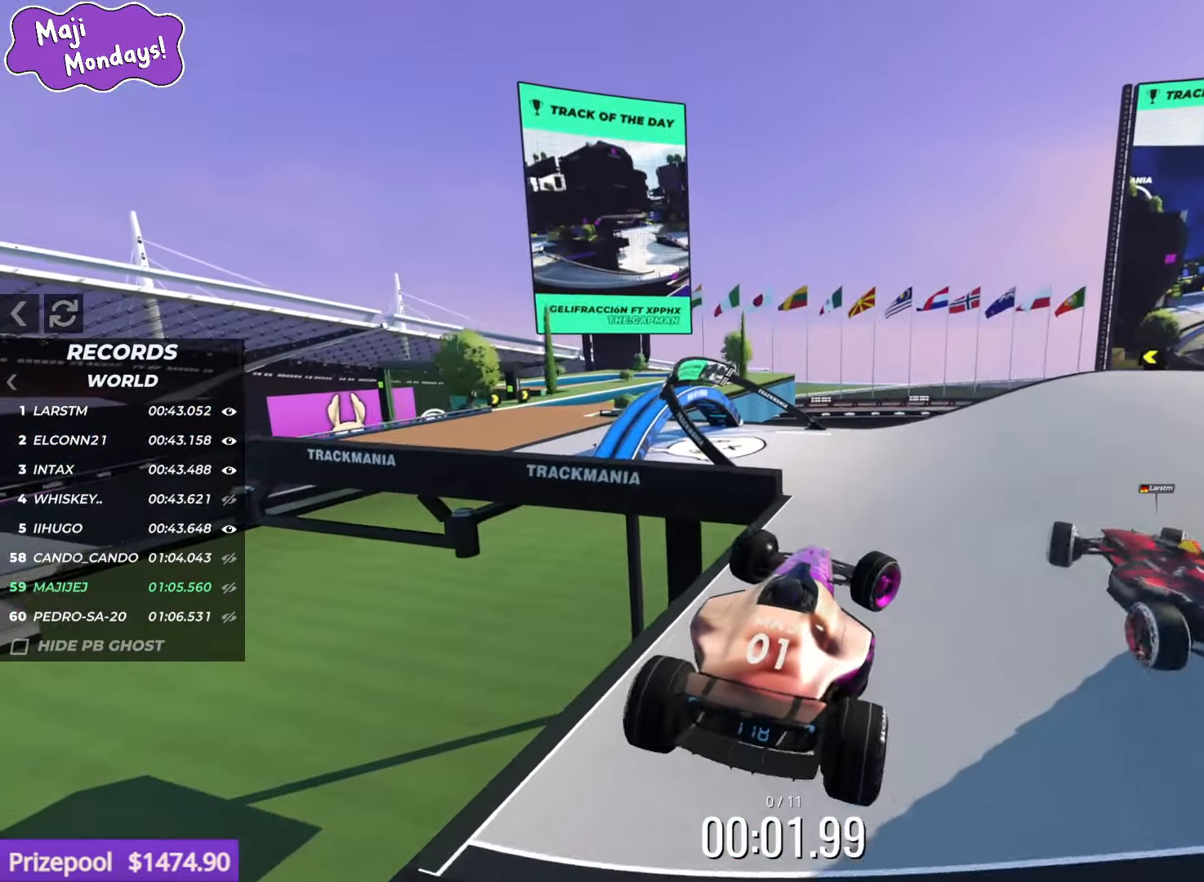
{"keys": ["right", "up"], "events": []}
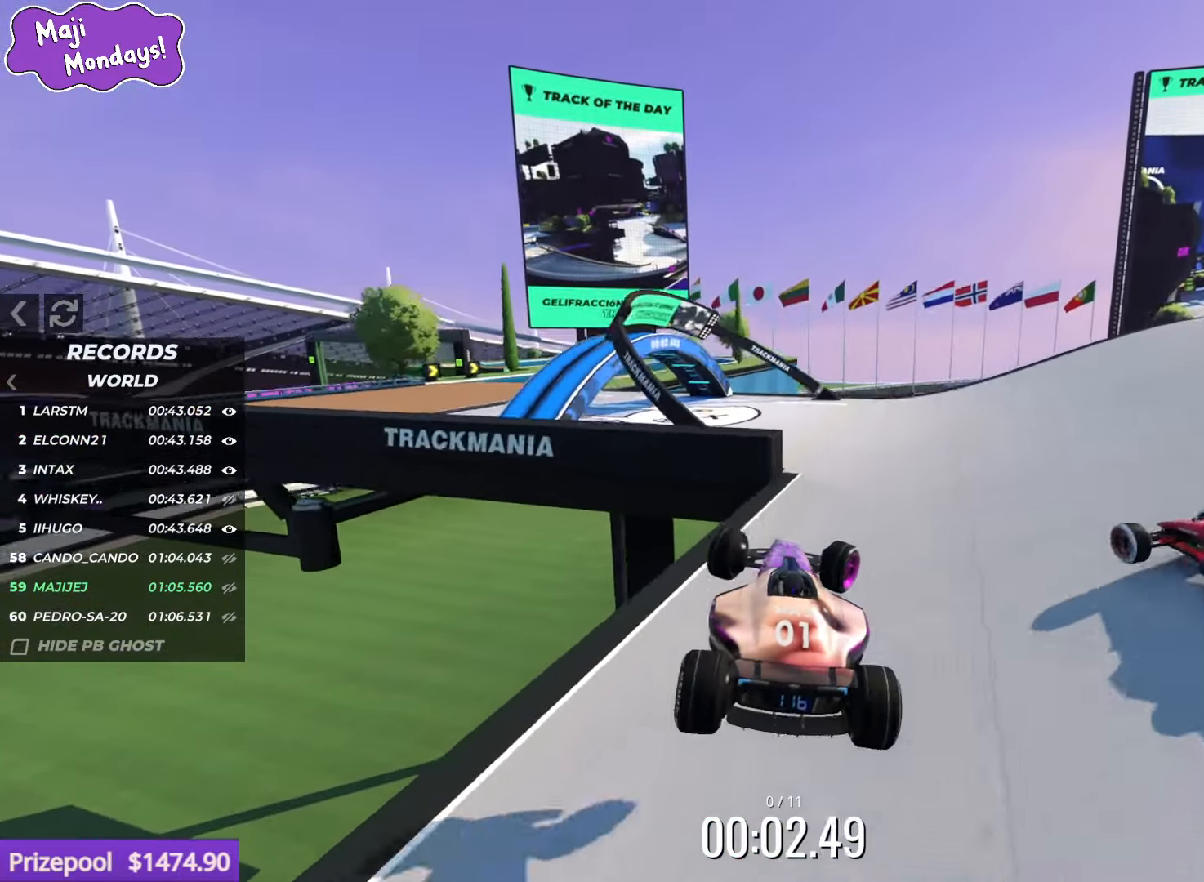
{"keys": ["left", "up"], "events": [[250, "right", "up"], [333, "left", "down"]]}
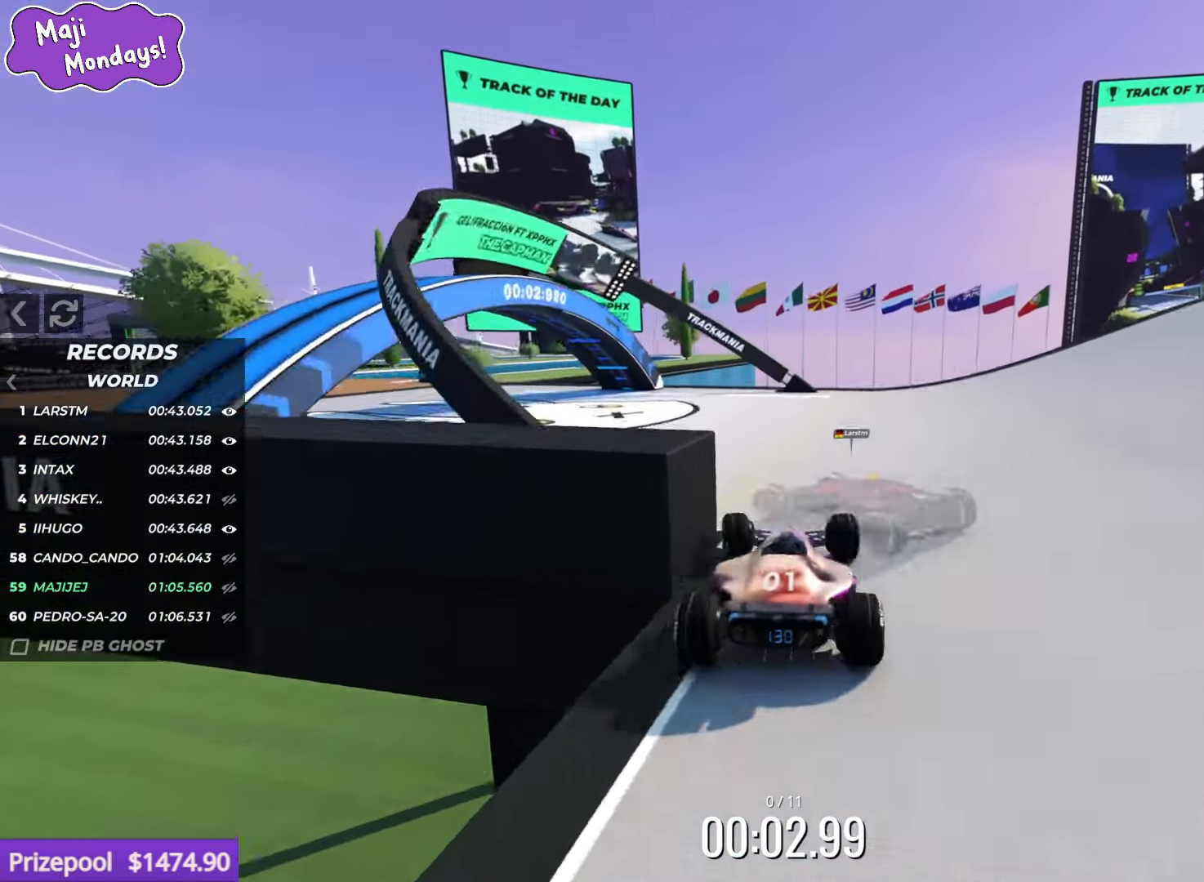
{"keys": ["left", "up"], "events": []}
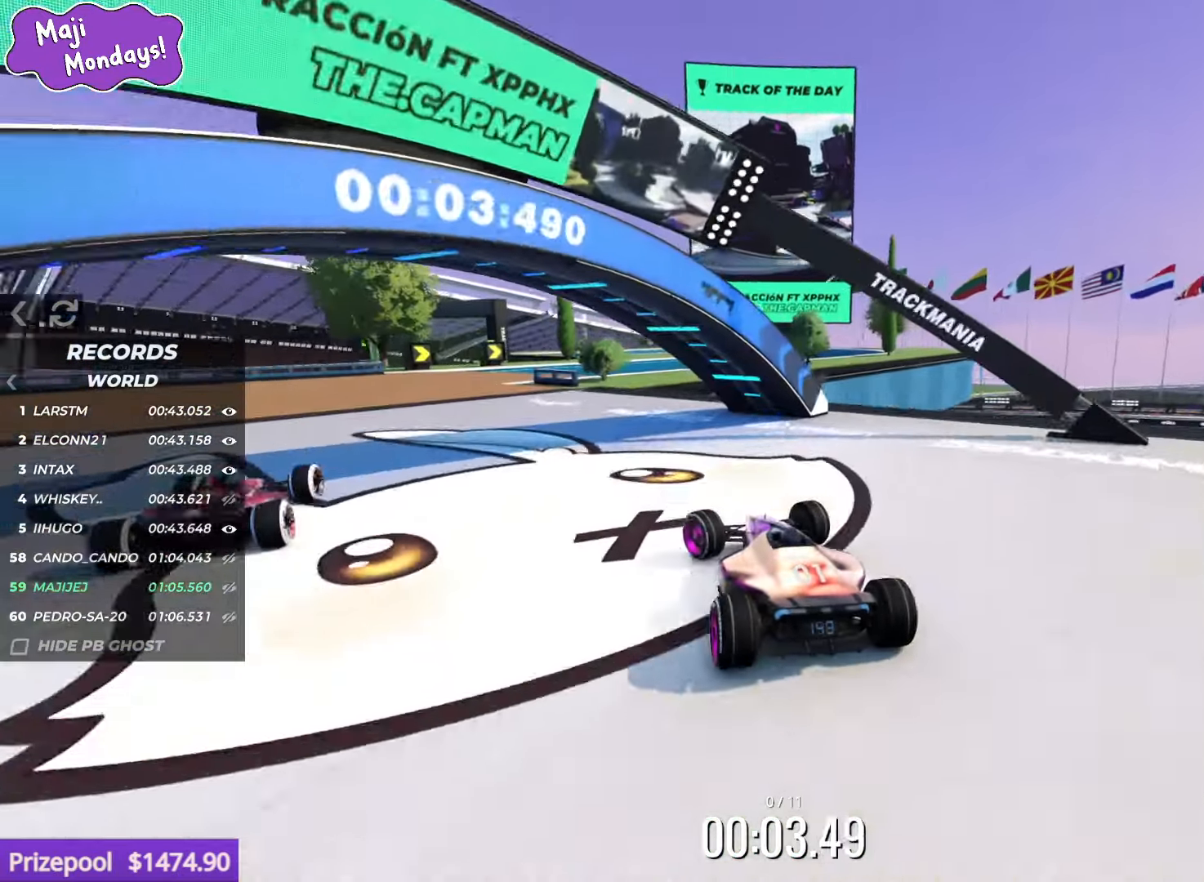
{"keys": ["right", "up"], "events": [[200, "left", "up"], [300, "right", "down"]]}
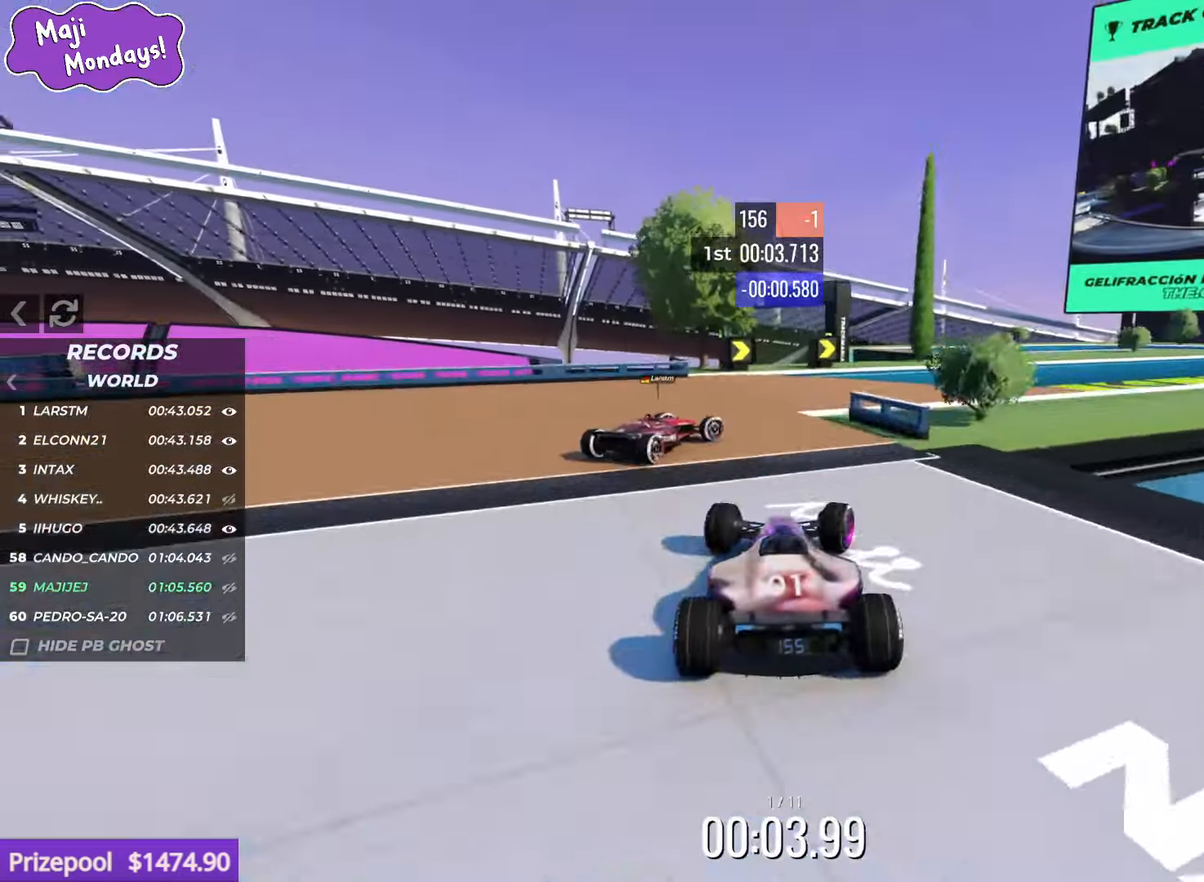
{"keys": ["right", "up"], "events": []}
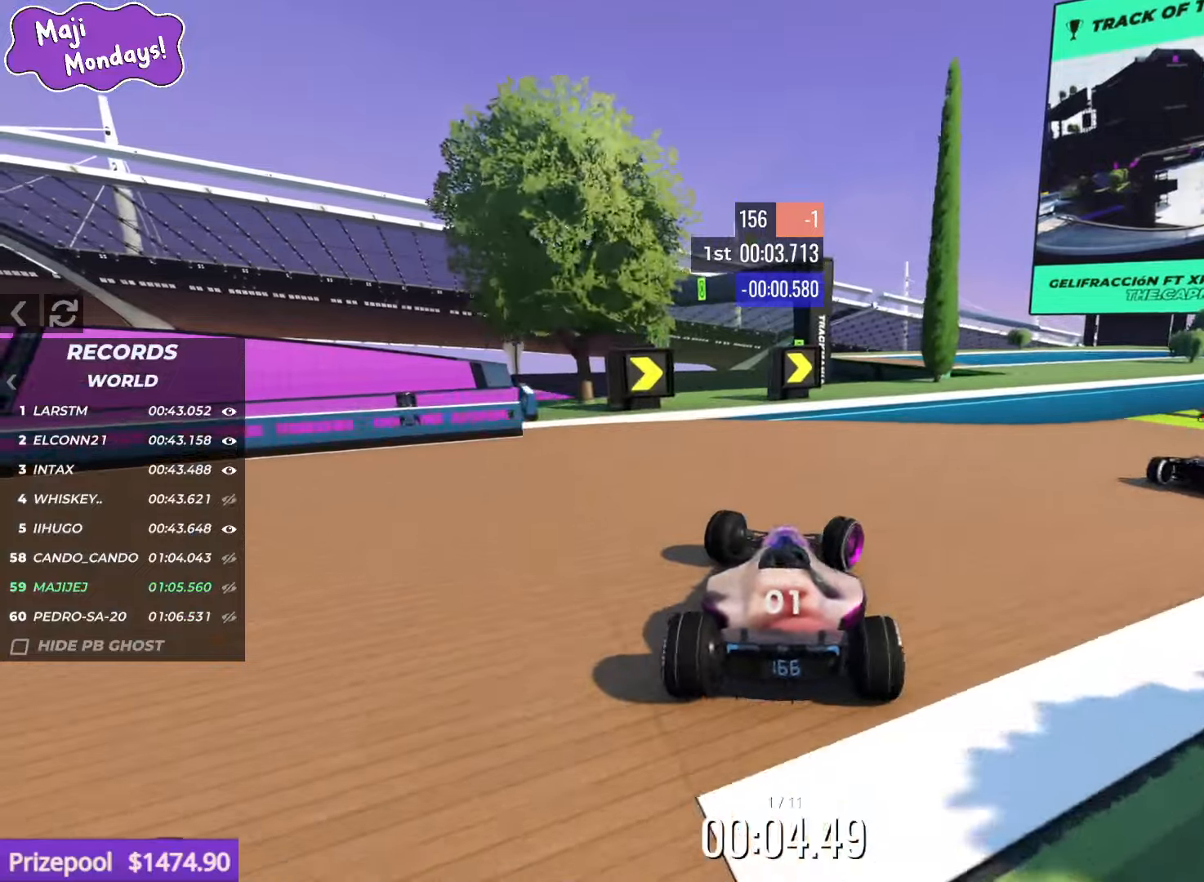
{"keys": [], "events": [[117, "right", "up"], [150, "up", "up"]]}